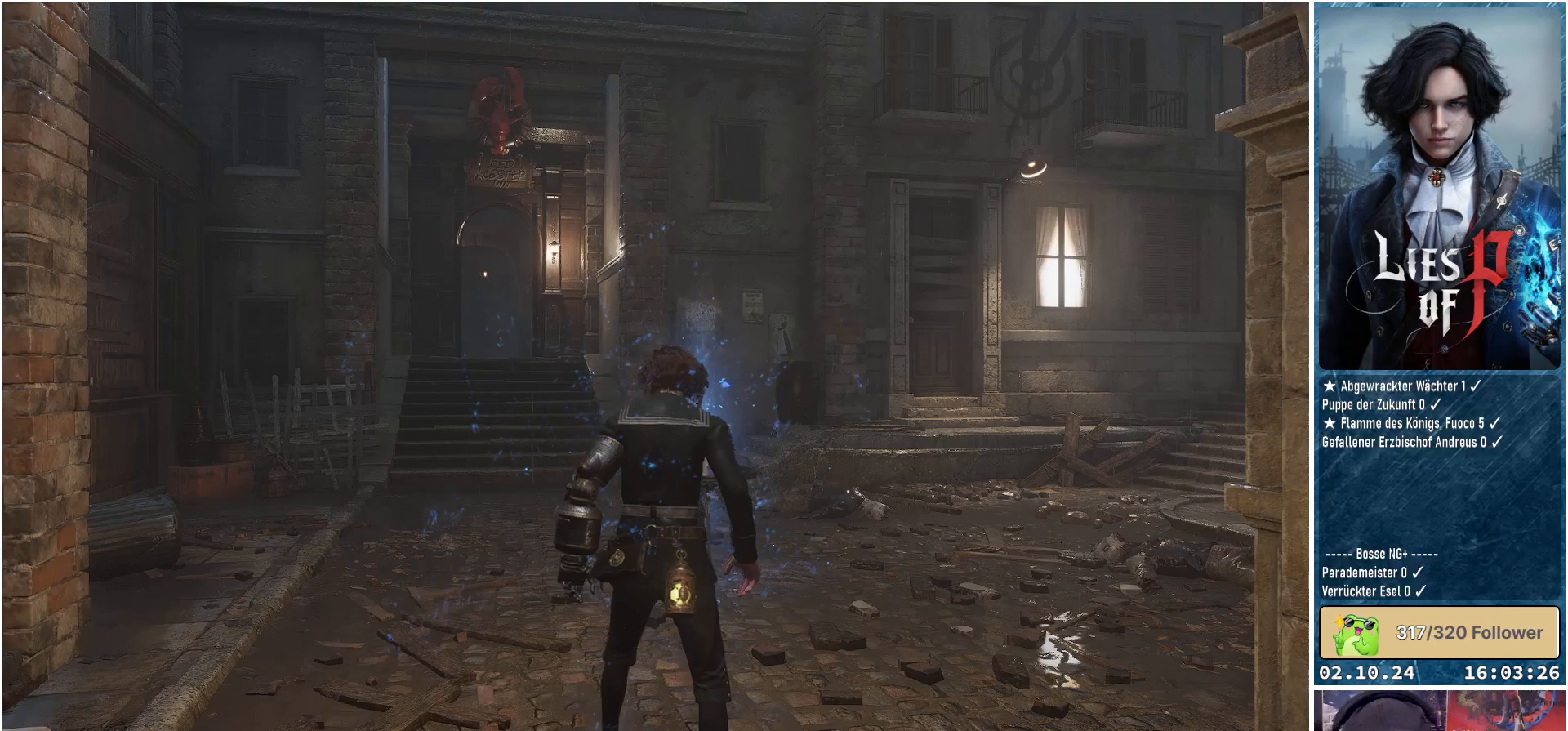
Gameplay with a controller (Xbox layout); each line is a JSON object with the inputs held at the frame after it. "events" lists button and stick changes between this image and that frame as [ms after this image, input, new state], when the widget could be followed in between.
{"buttons": ["B"], "left_stick": "up-left", "right_stick": "center", "events": [[200, "left_stick", "up-left"], [250, "B", "down"]]}
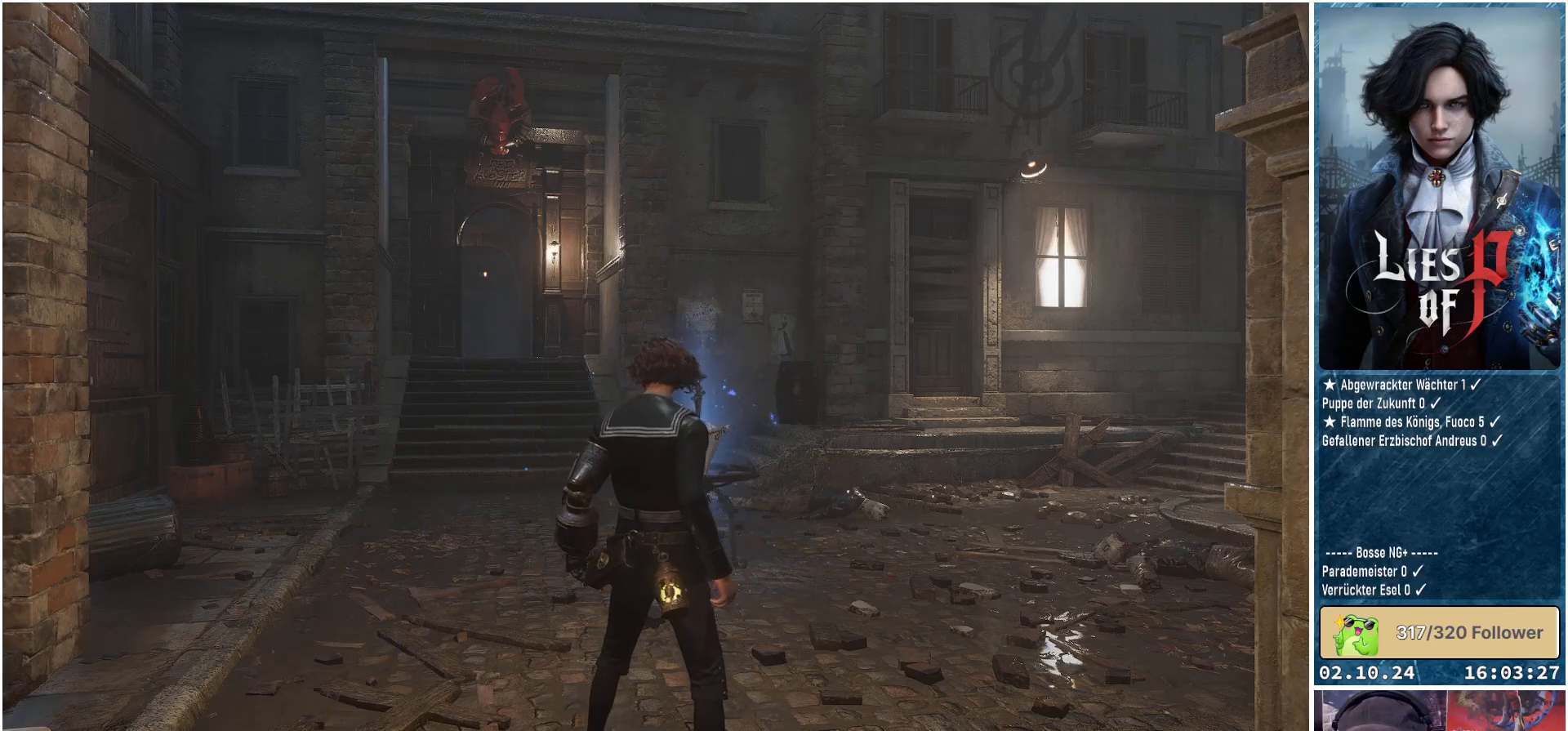
{"buttons": ["B"], "left_stick": "up", "right_stick": "center", "events": [[67, "left_stick", "up"]]}
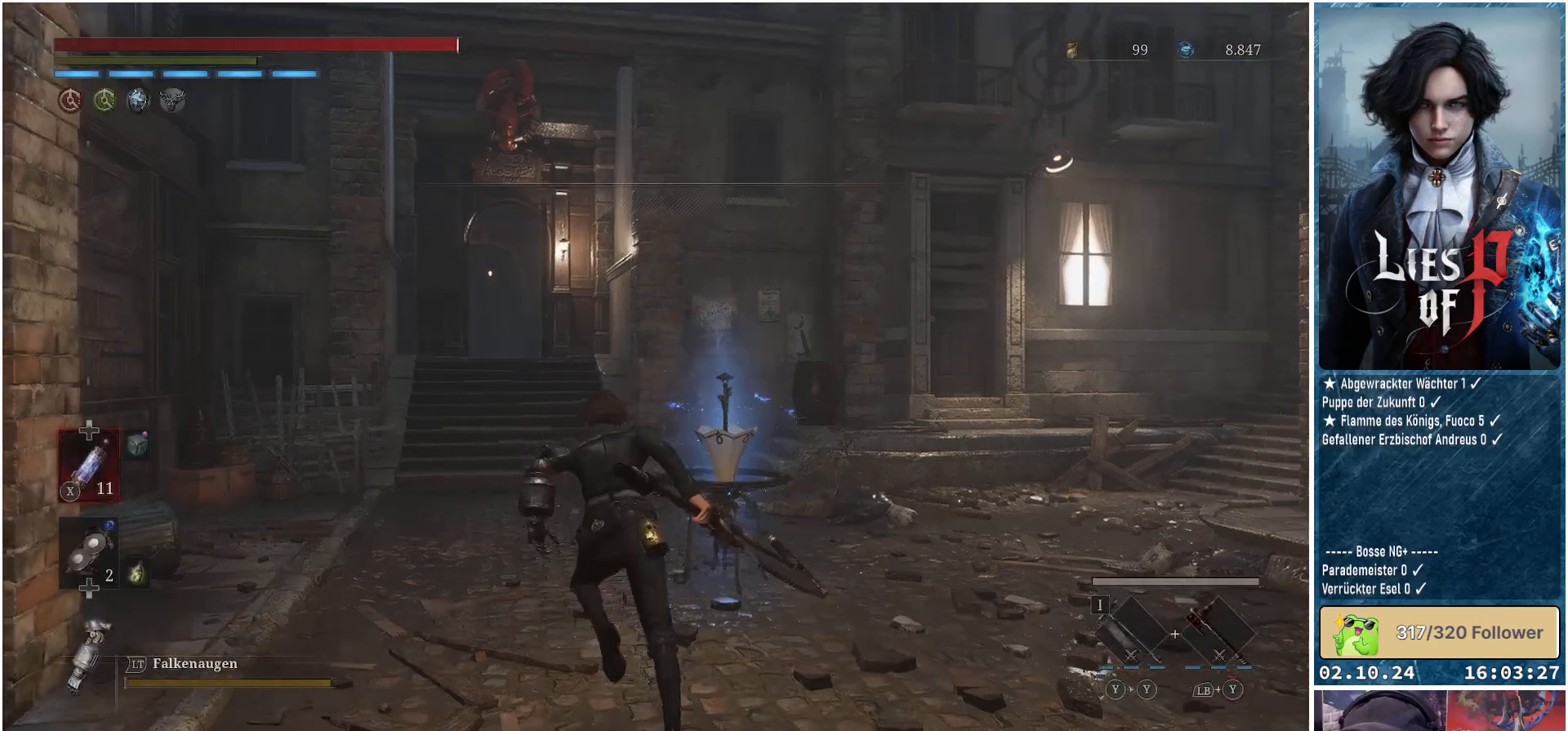
{"buttons": ["B"], "left_stick": "up", "right_stick": "center", "events": []}
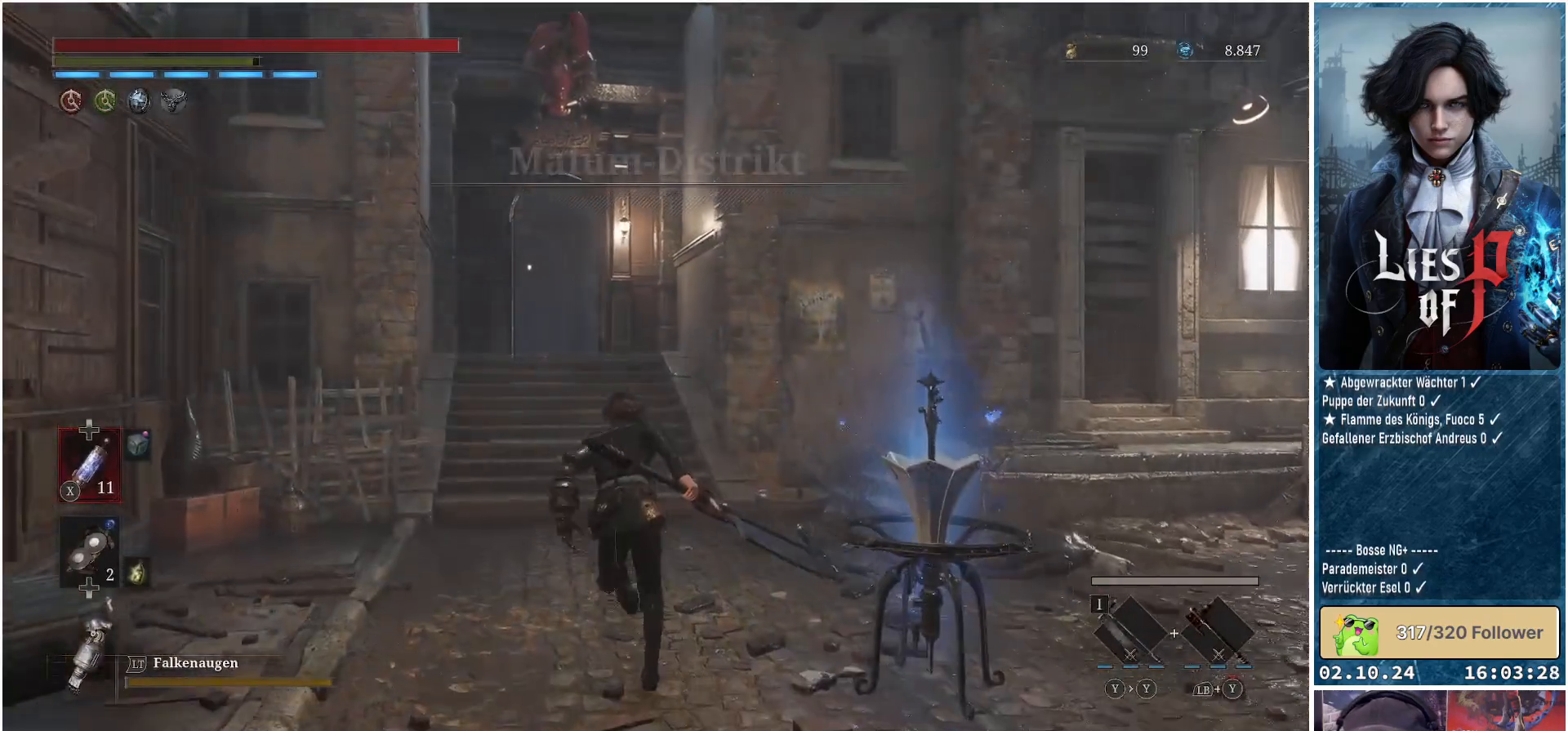
{"buttons": ["B"], "left_stick": "up", "right_stick": "center", "events": []}
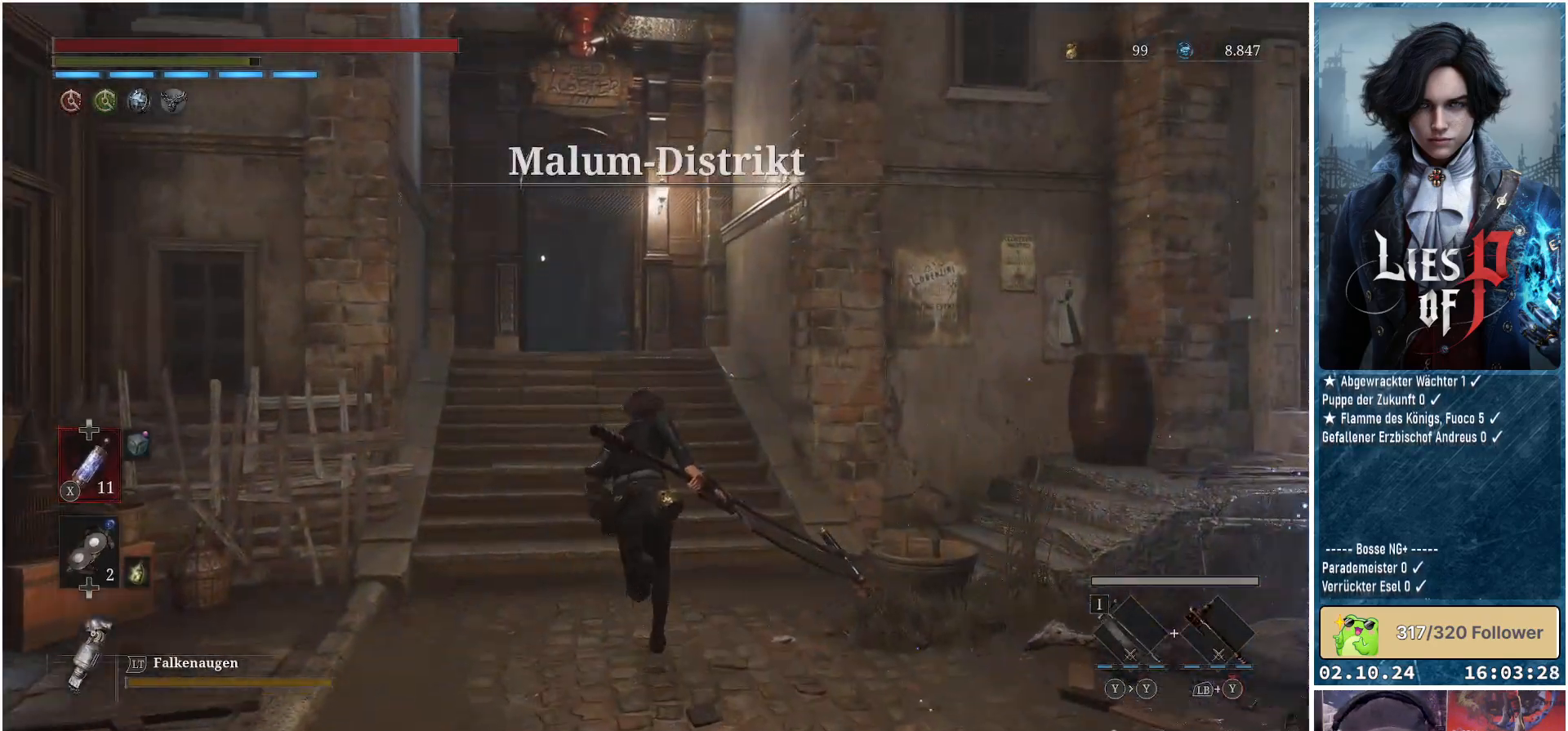
{"buttons": ["B"], "left_stick": "up", "right_stick": "center", "events": []}
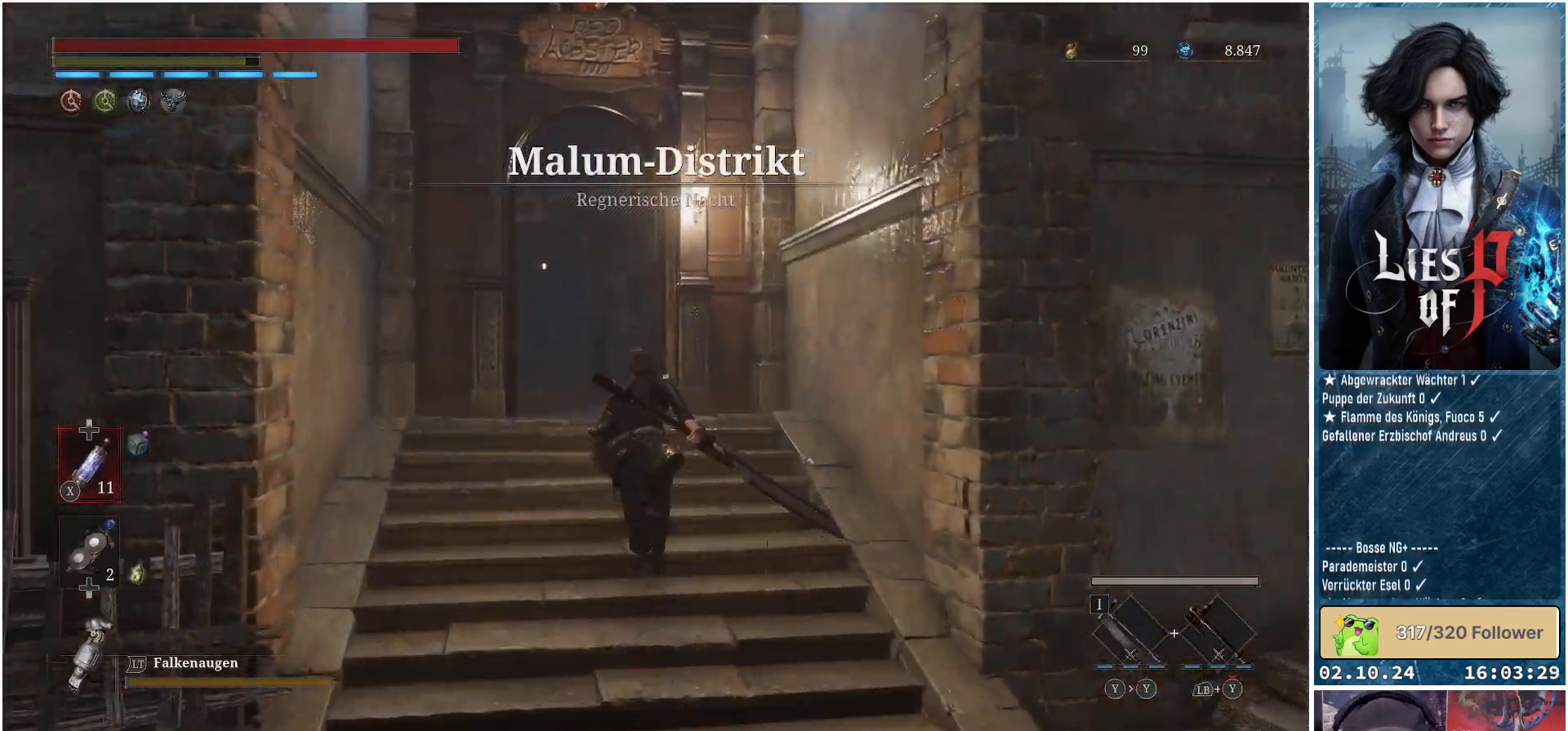
{"buttons": ["B"], "left_stick": "up", "right_stick": "center", "events": []}
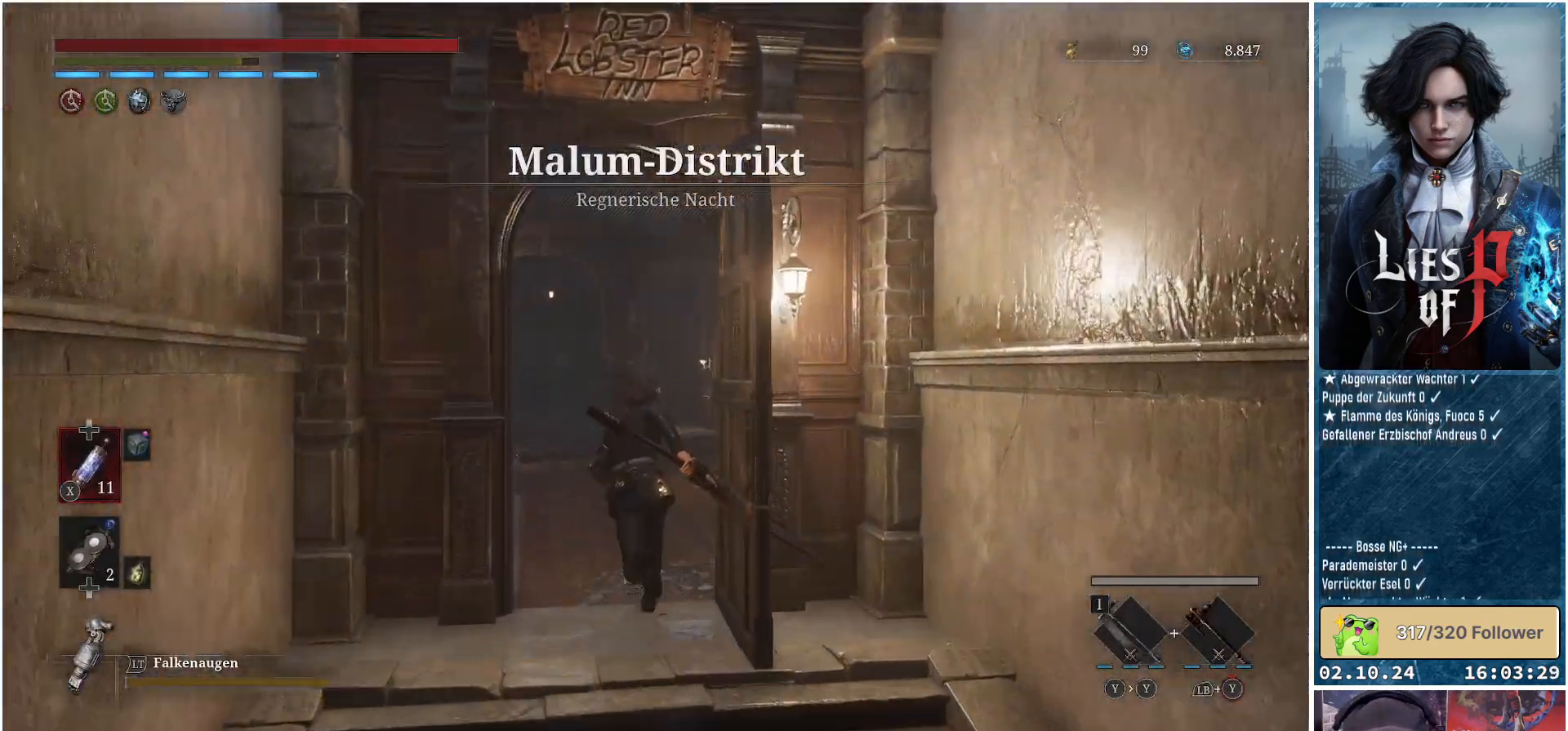
{"buttons": ["B"], "left_stick": "up", "right_stick": "center", "events": []}
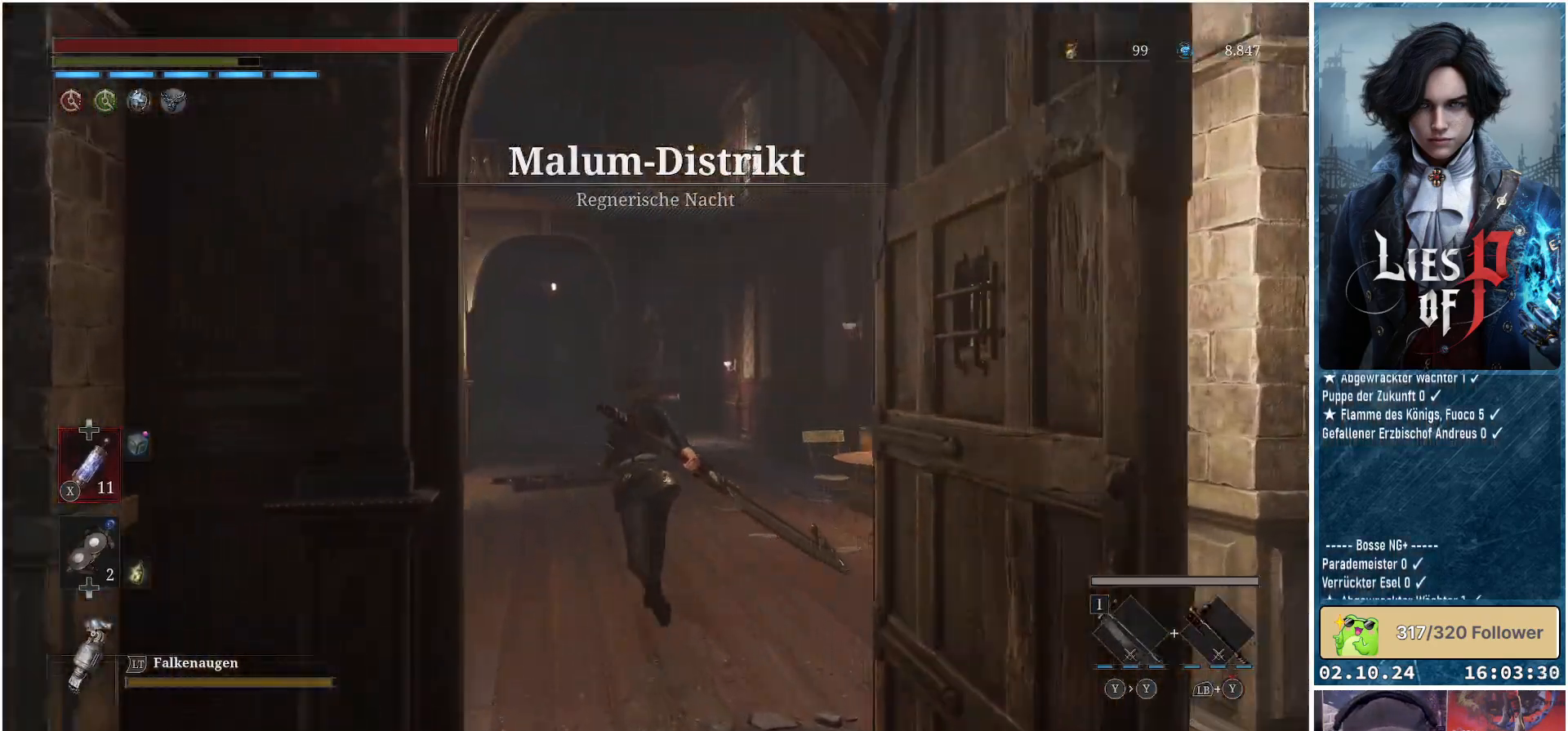
{"buttons": ["B"], "left_stick": "up", "right_stick": "center", "events": []}
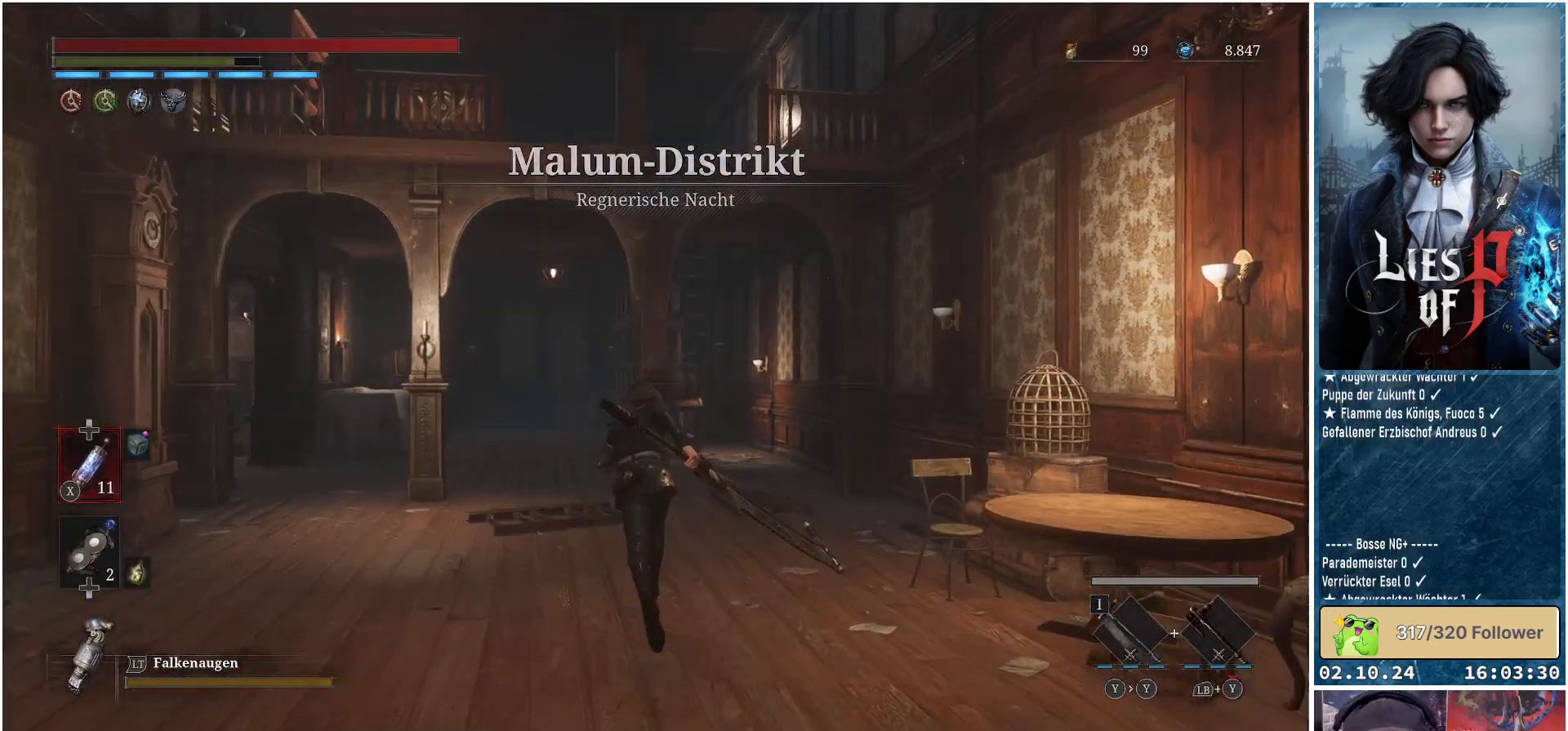
{"buttons": ["B"], "left_stick": "up", "right_stick": "center", "events": []}
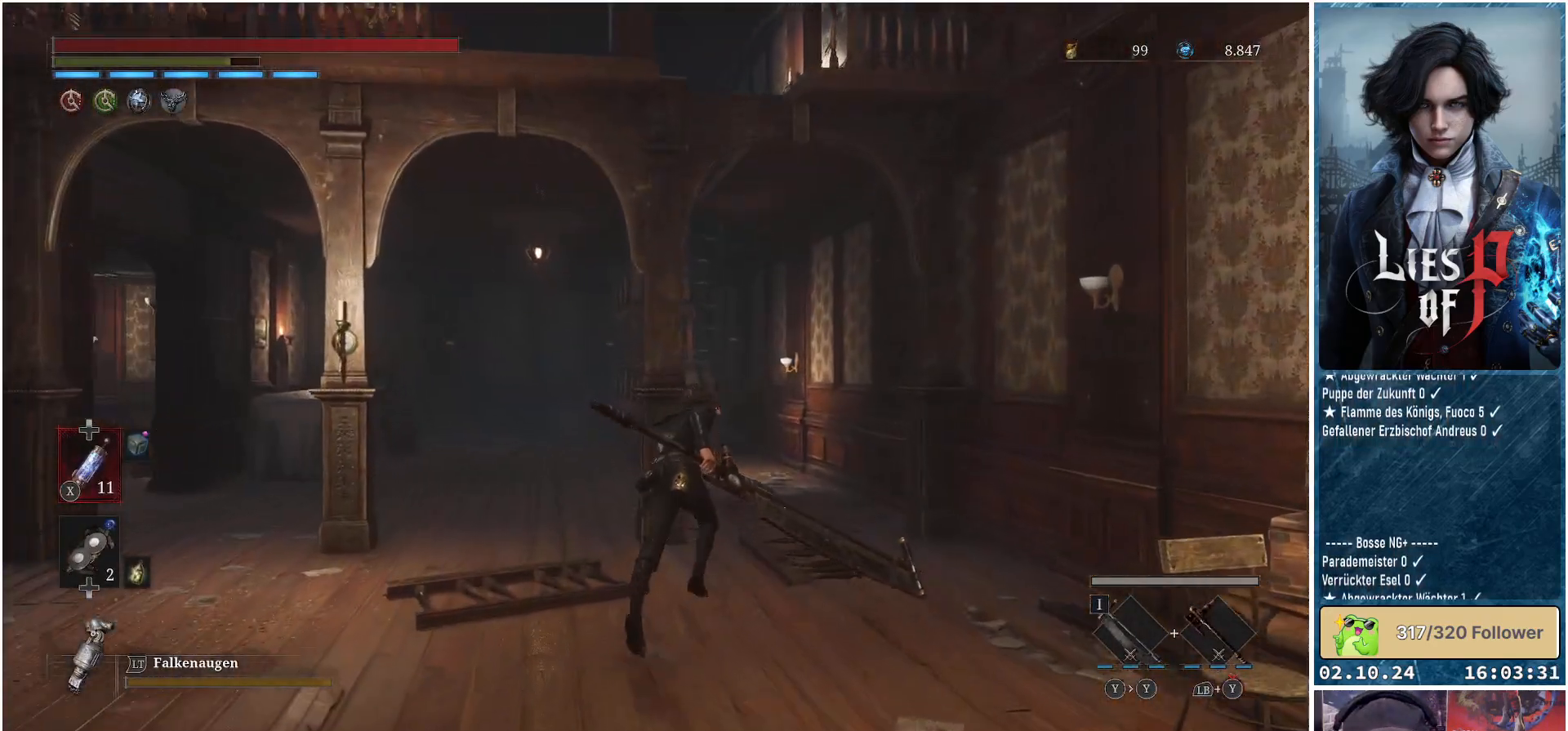
{"buttons": ["B"], "left_stick": "up", "right_stick": "center", "events": []}
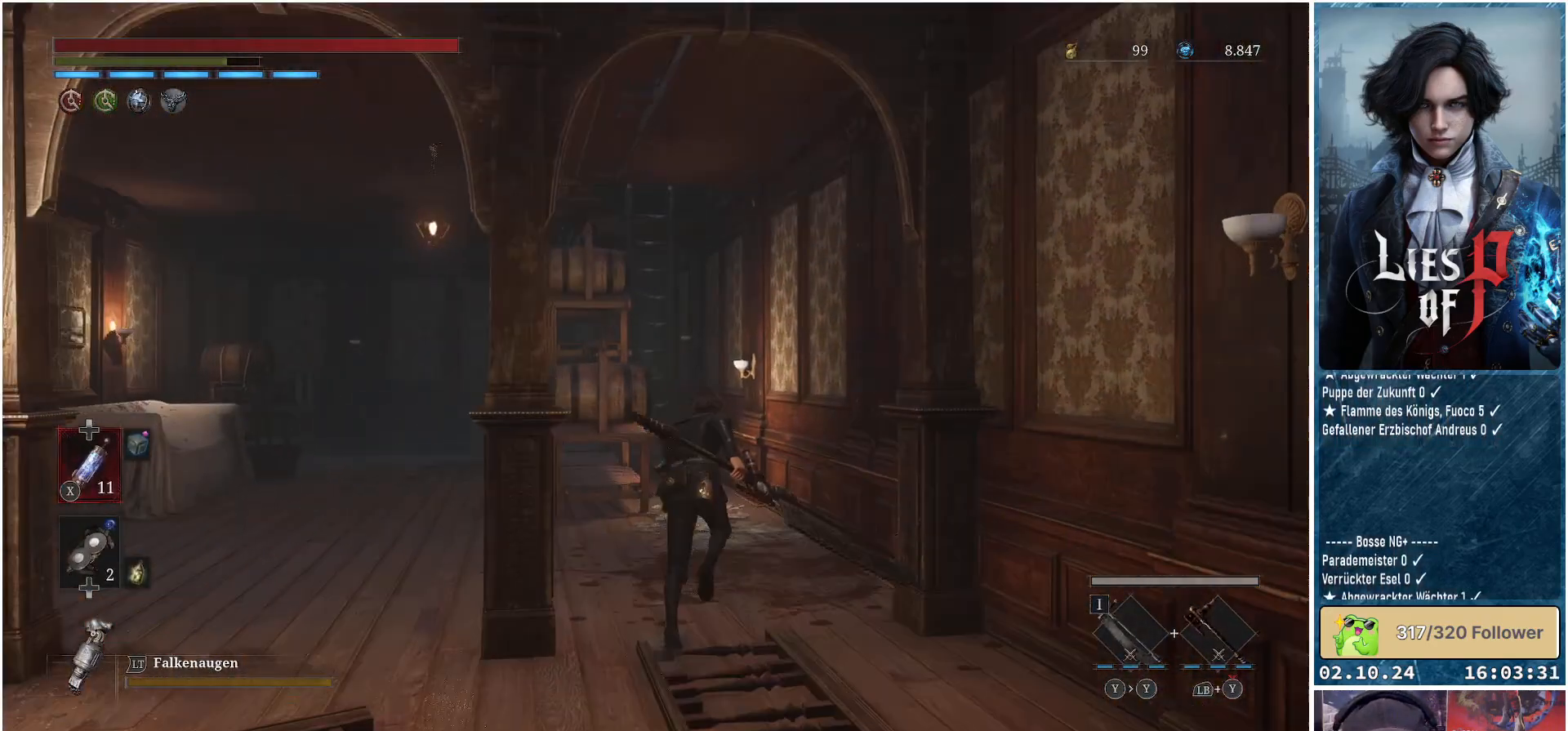
{"buttons": ["B"], "left_stick": "up", "right_stick": "center", "events": []}
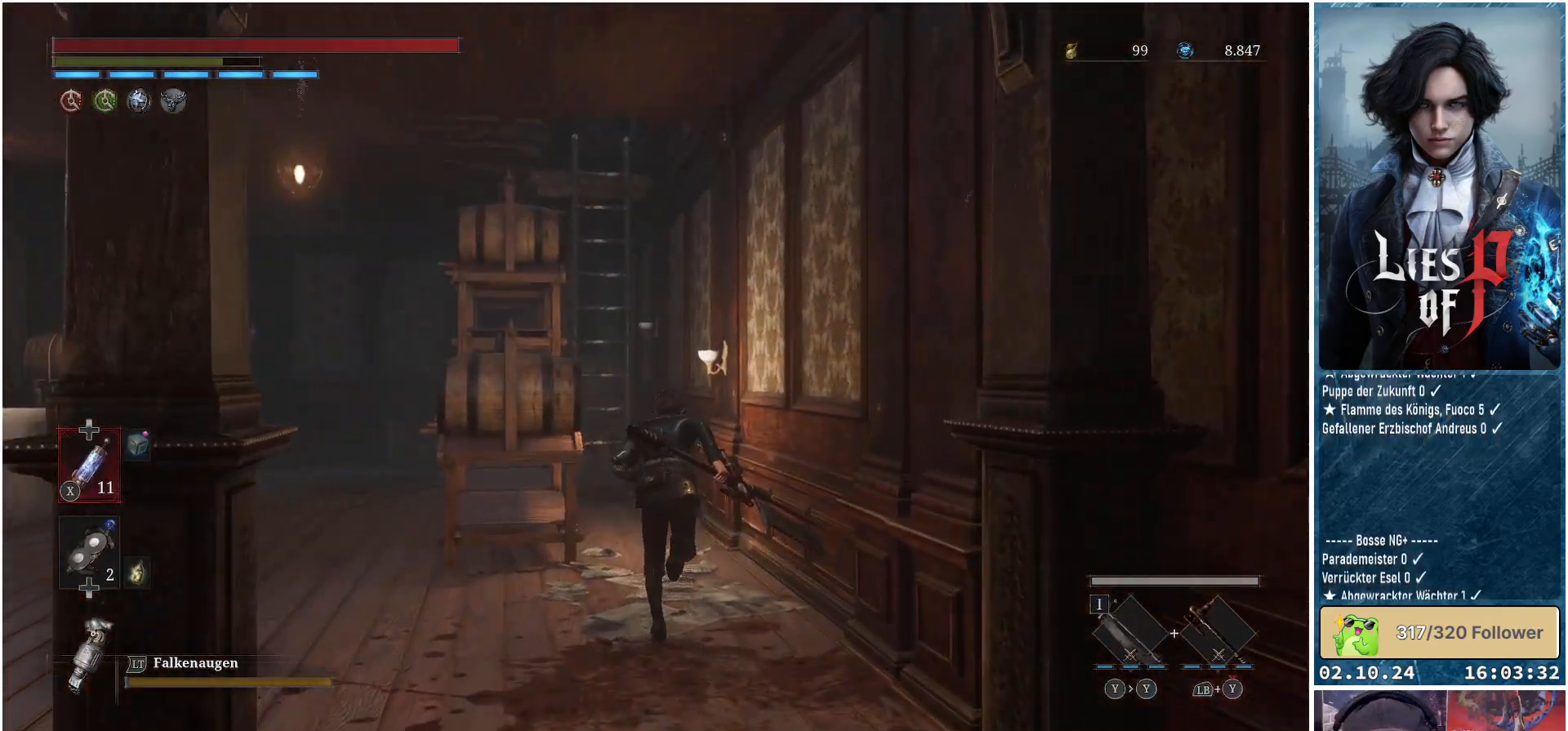
{"buttons": ["B"], "left_stick": "up", "right_stick": "center", "events": []}
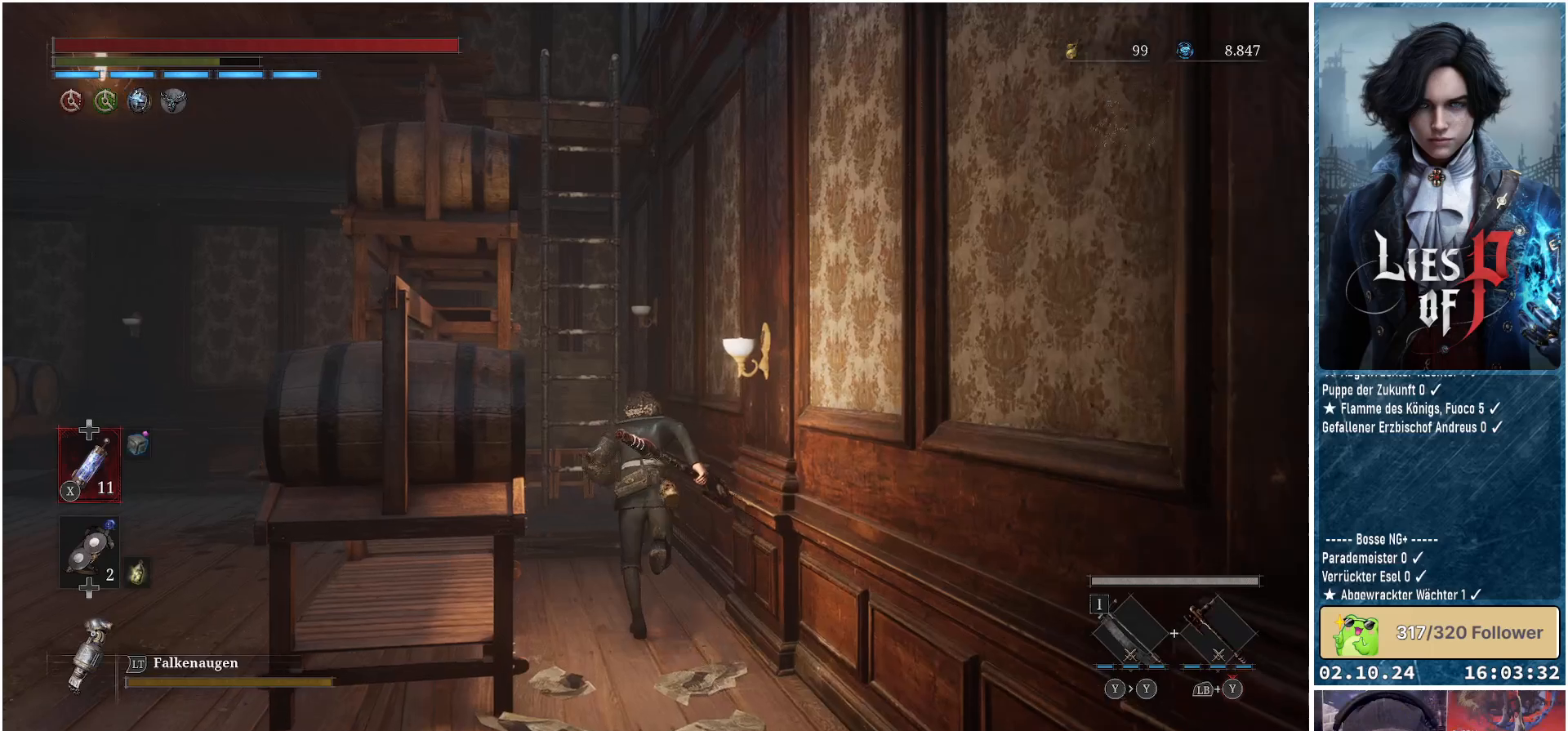
{"buttons": [], "left_stick": "up", "right_stick": "center", "events": [[433, "B", "up"]]}
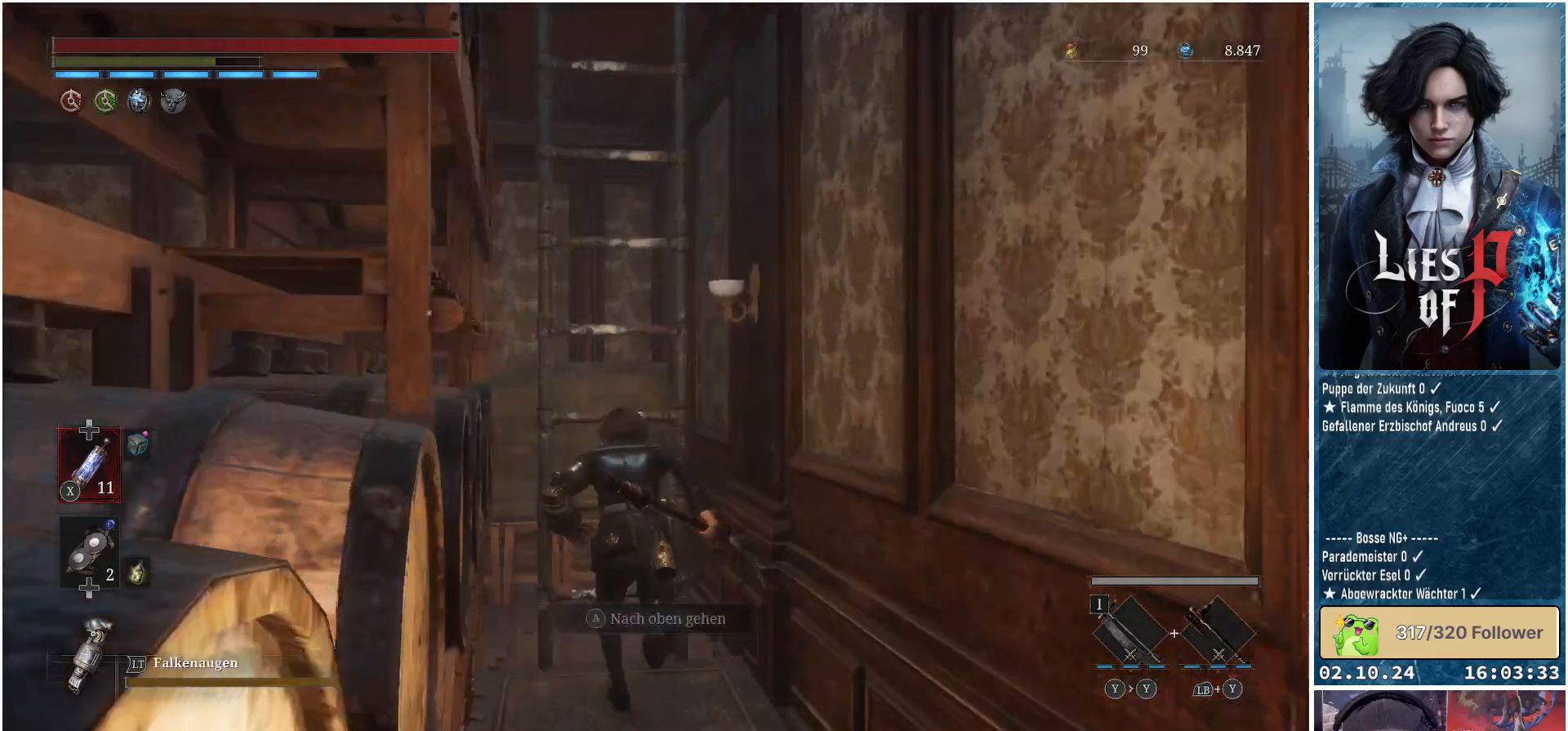
{"buttons": [], "left_stick": "up", "right_stick": "center", "events": [[83, "A", "down"], [167, "A", "up"], [300, "A", "down"], [333, "A", "up"]]}
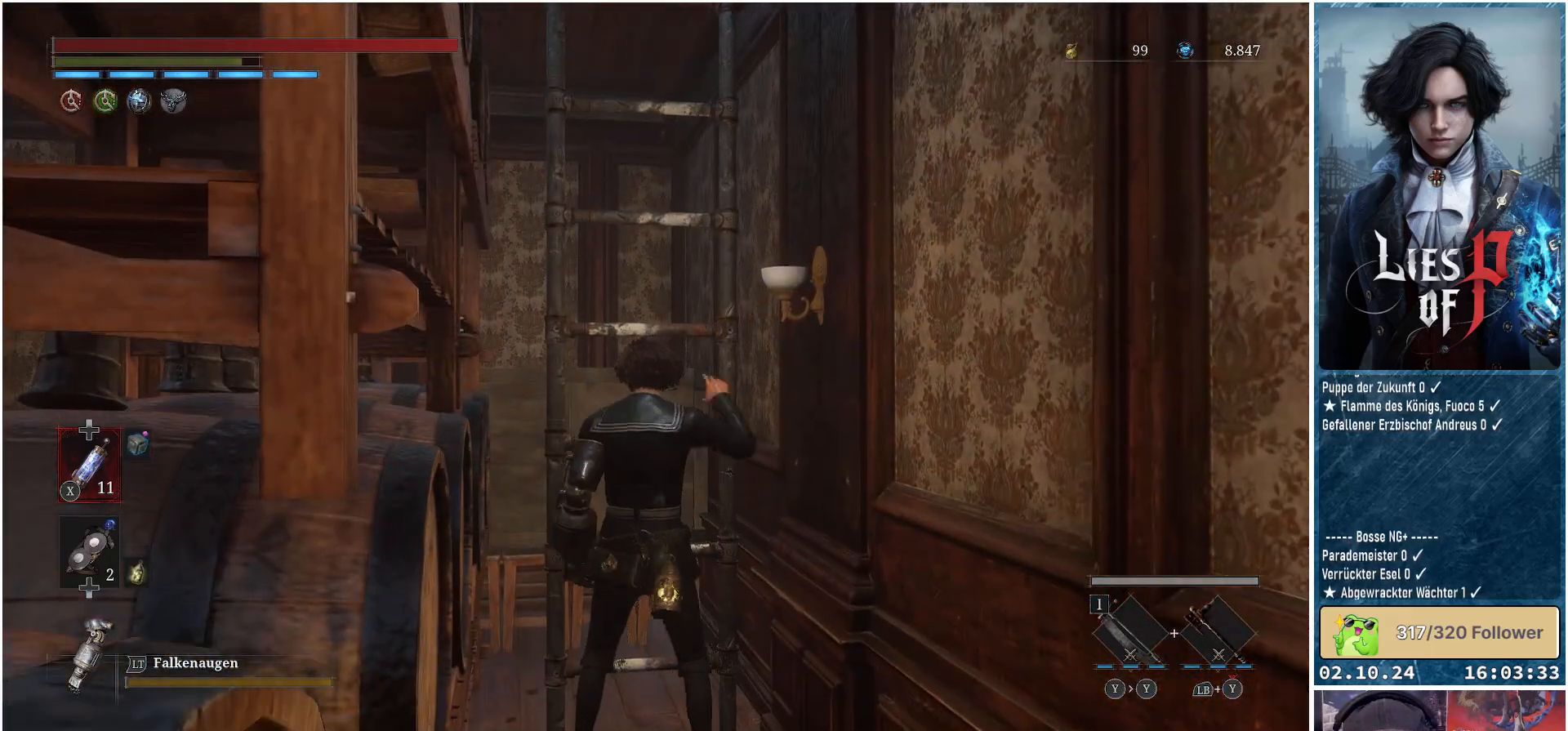
{"buttons": ["B"], "left_stick": "up", "right_stick": "center", "events": [[183, "B", "down"]]}
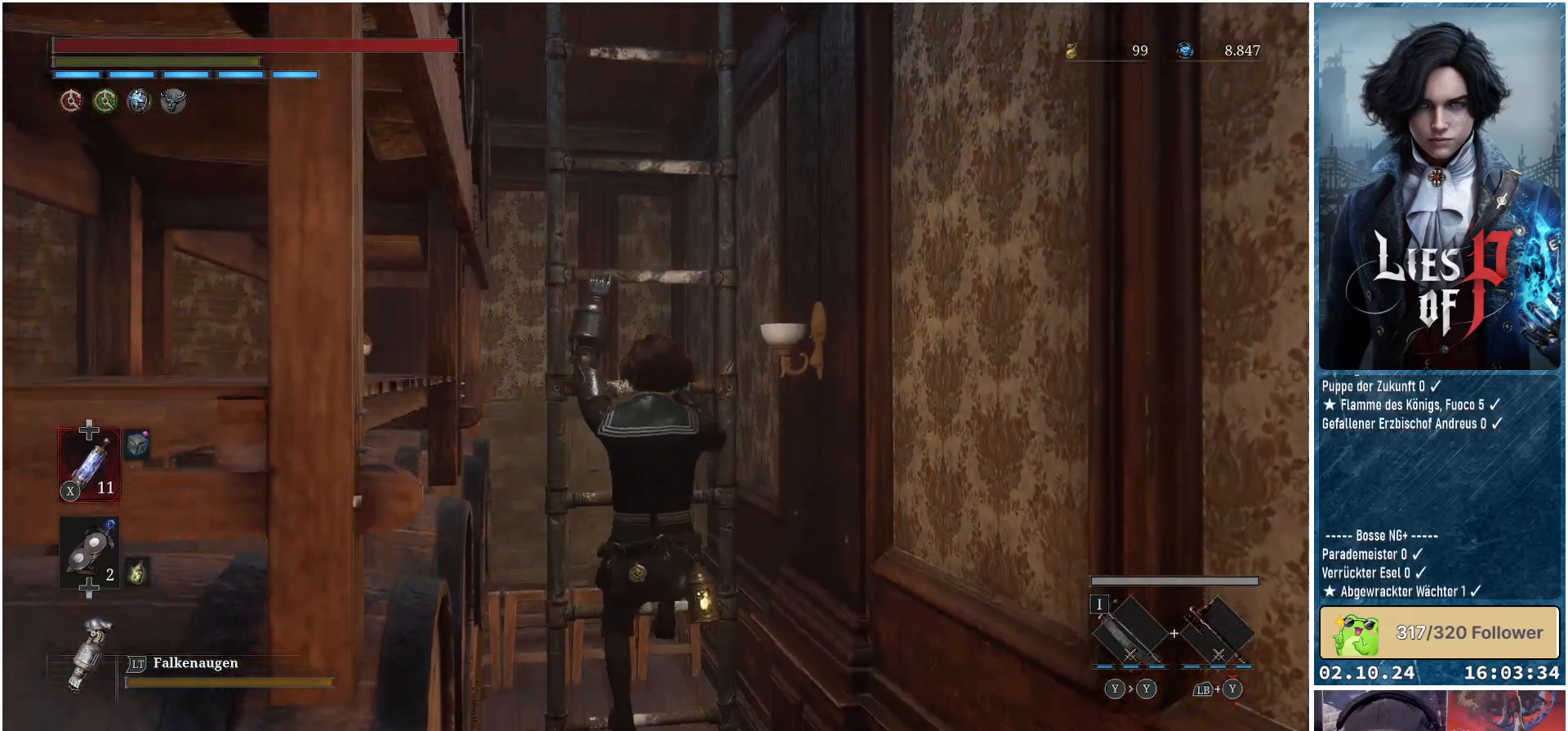
{"buttons": ["B"], "left_stick": "up", "right_stick": "center", "events": []}
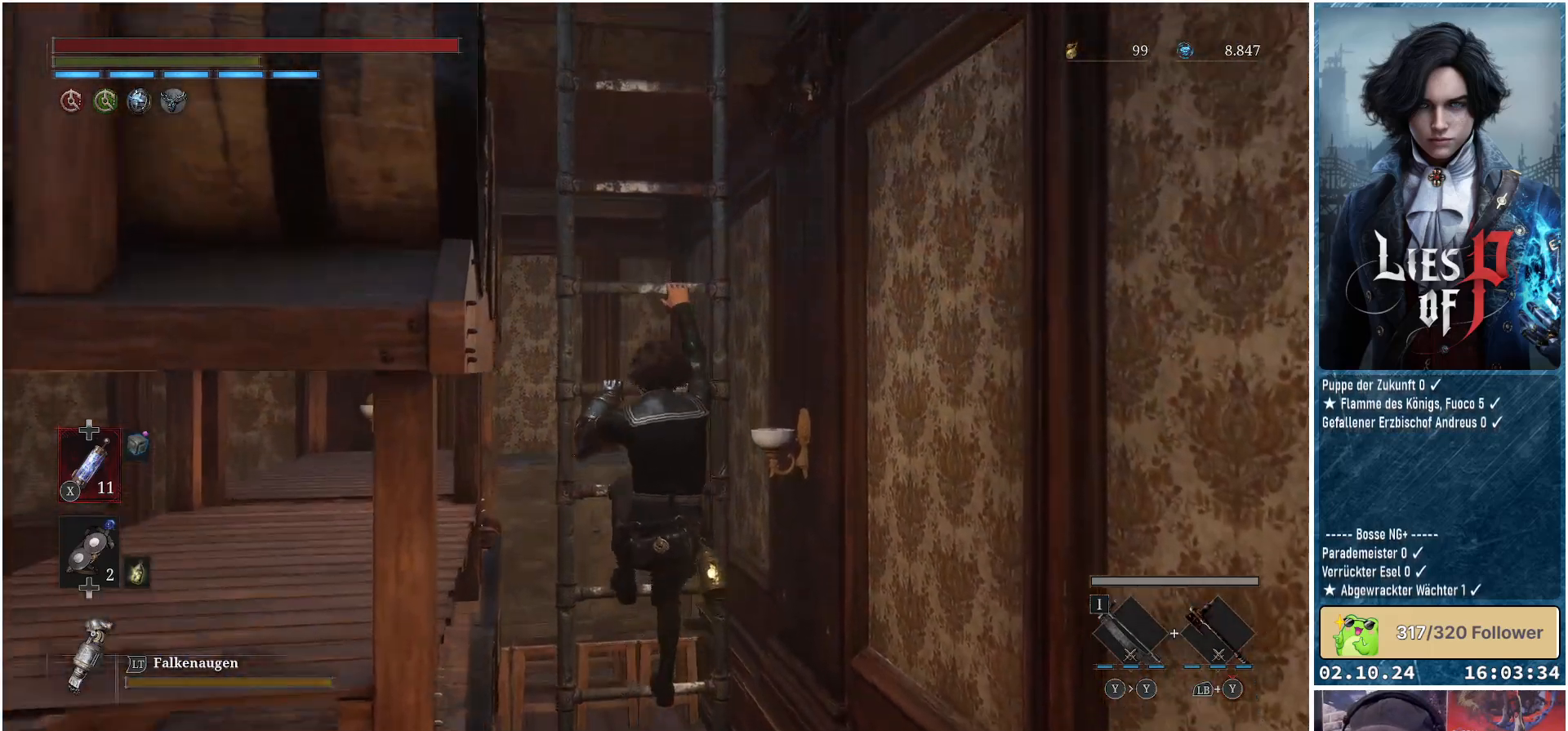
{"buttons": ["B"], "left_stick": "up", "right_stick": "center", "events": []}
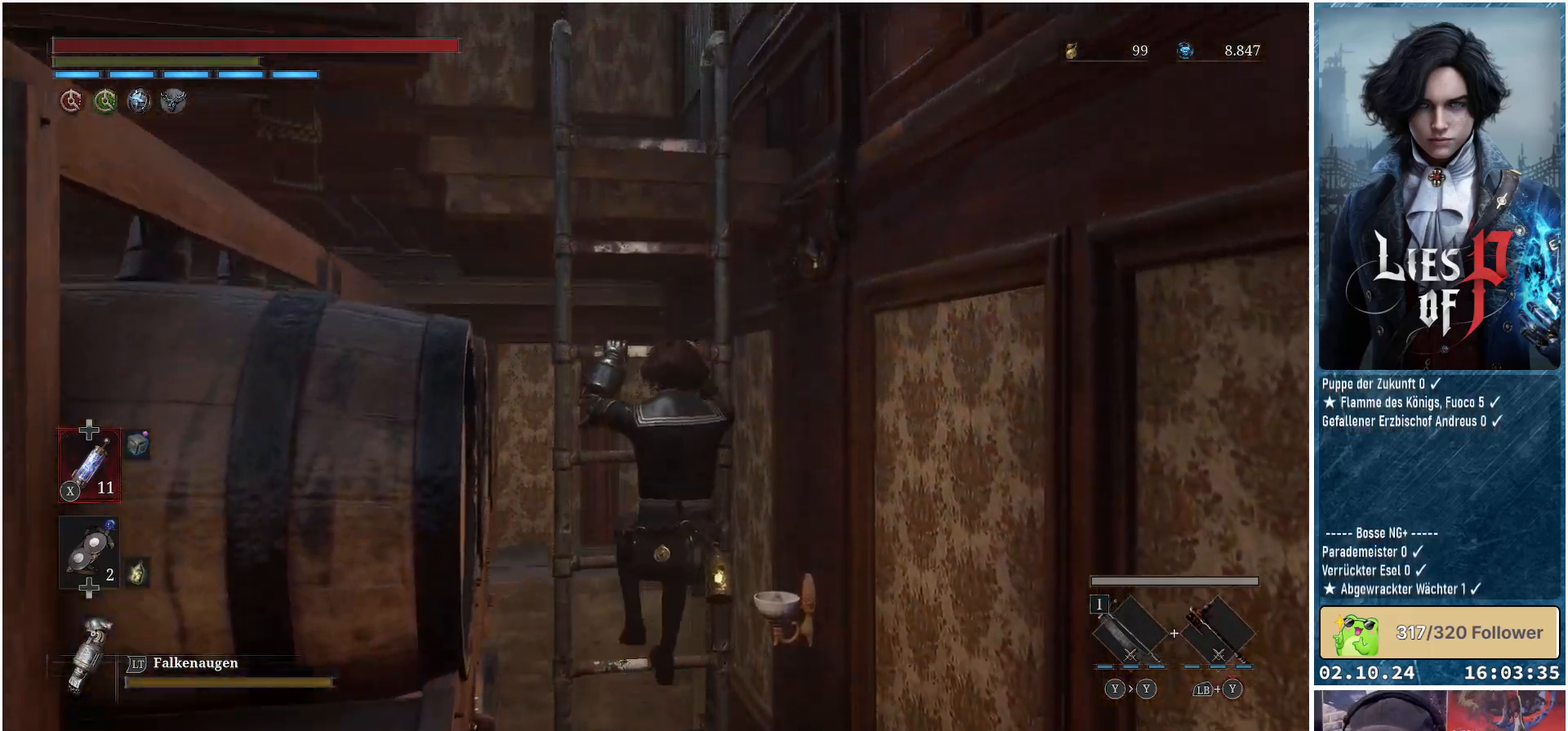
{"buttons": ["B"], "left_stick": "up", "right_stick": "center", "events": []}
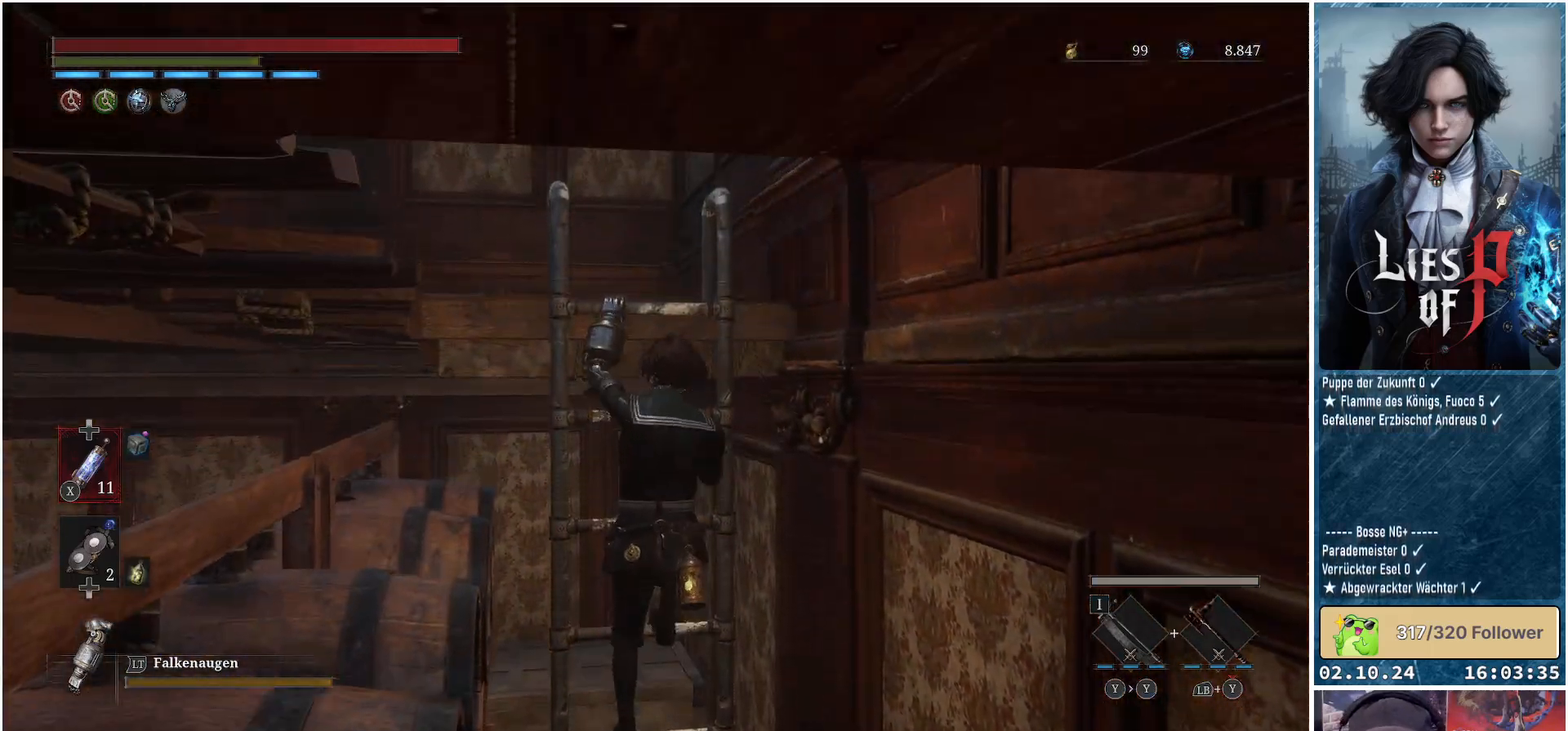
{"buttons": [], "left_stick": "up-left", "right_stick": "center", "events": [[417, "B", "up"], [450, "left_stick", "up-left"]]}
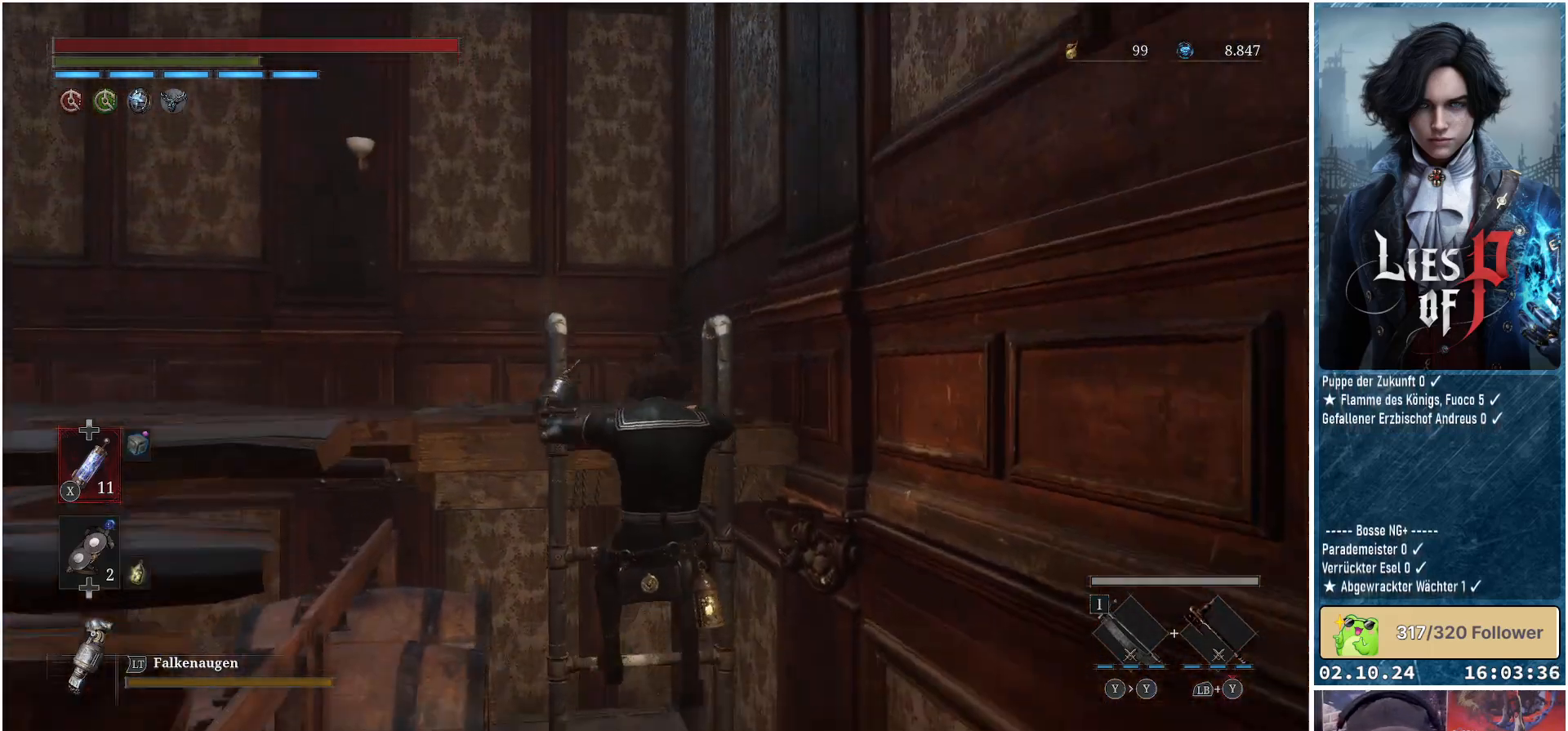
{"buttons": [], "left_stick": "up-left", "right_stick": "left", "events": [[367, "right_stick", "left"]]}
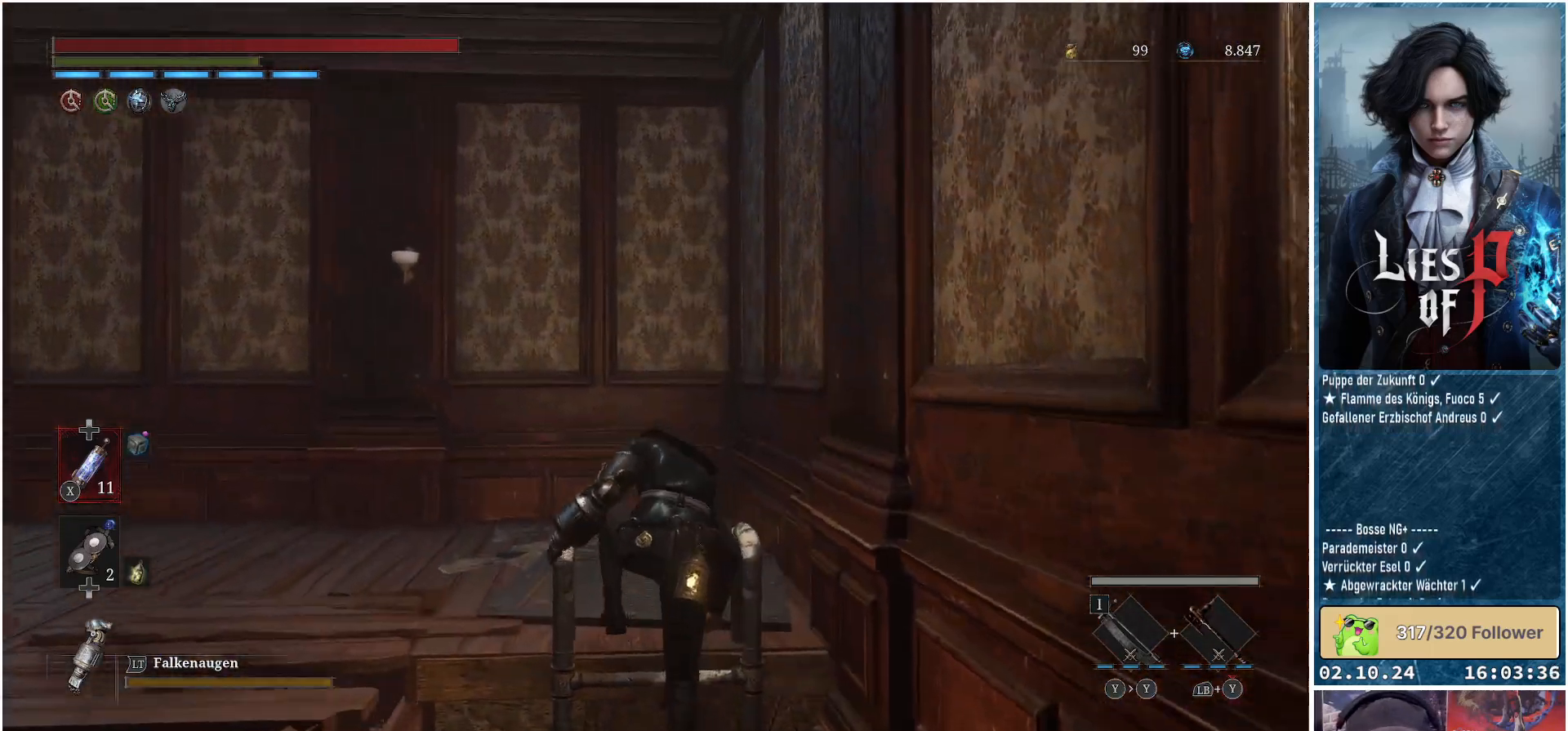
{"buttons": [], "left_stick": "up-left", "right_stick": "left", "events": []}
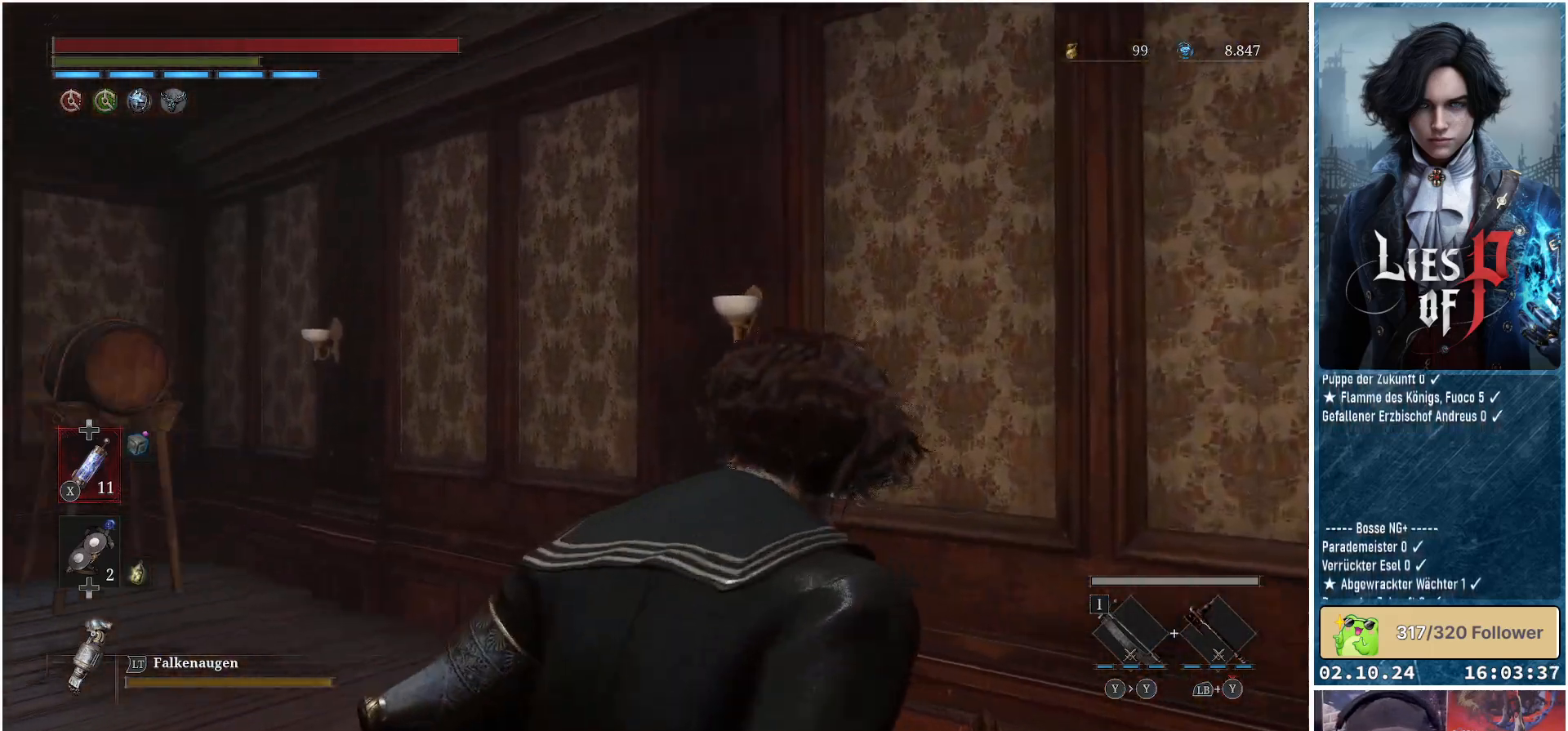
{"buttons": [], "left_stick": "up-left", "right_stick": "center", "events": [[467, "right_stick", "center"]]}
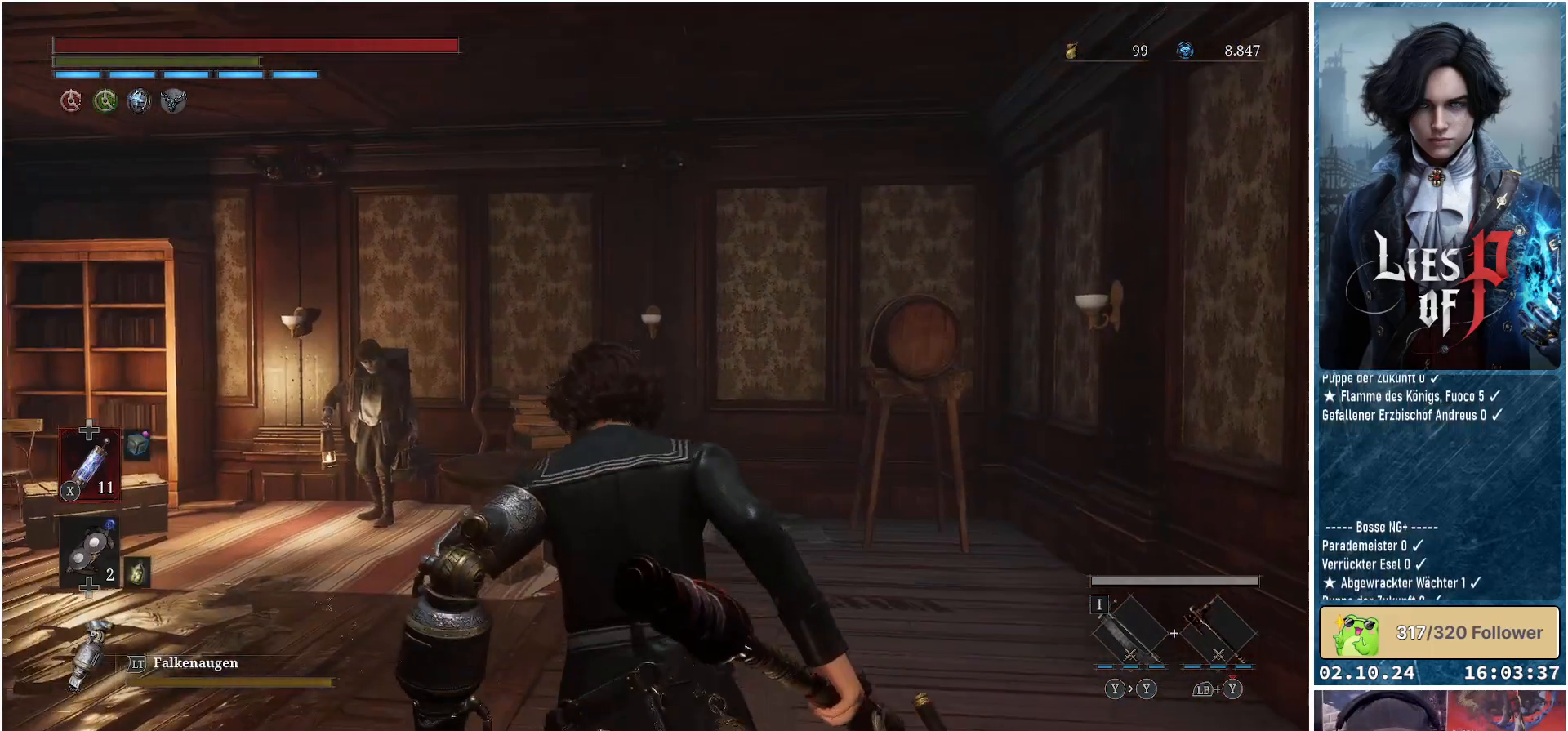
{"buttons": [], "left_stick": "up-left", "right_stick": "down-left", "events": [[400, "right_stick", "down-left"]]}
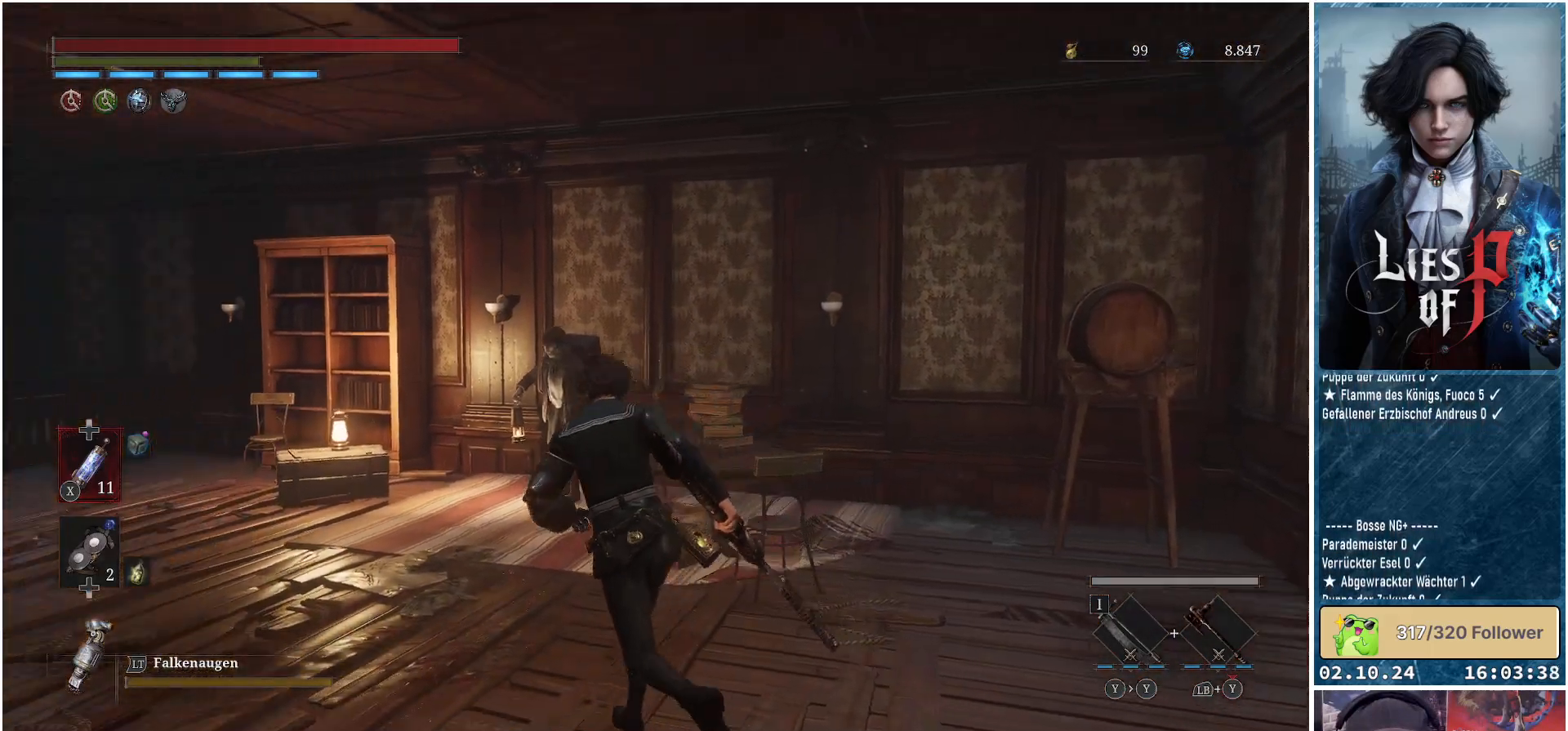
{"buttons": [], "left_stick": "up", "right_stick": "center", "events": [[150, "left_stick", "up"], [150, "right_stick", "center"]]}
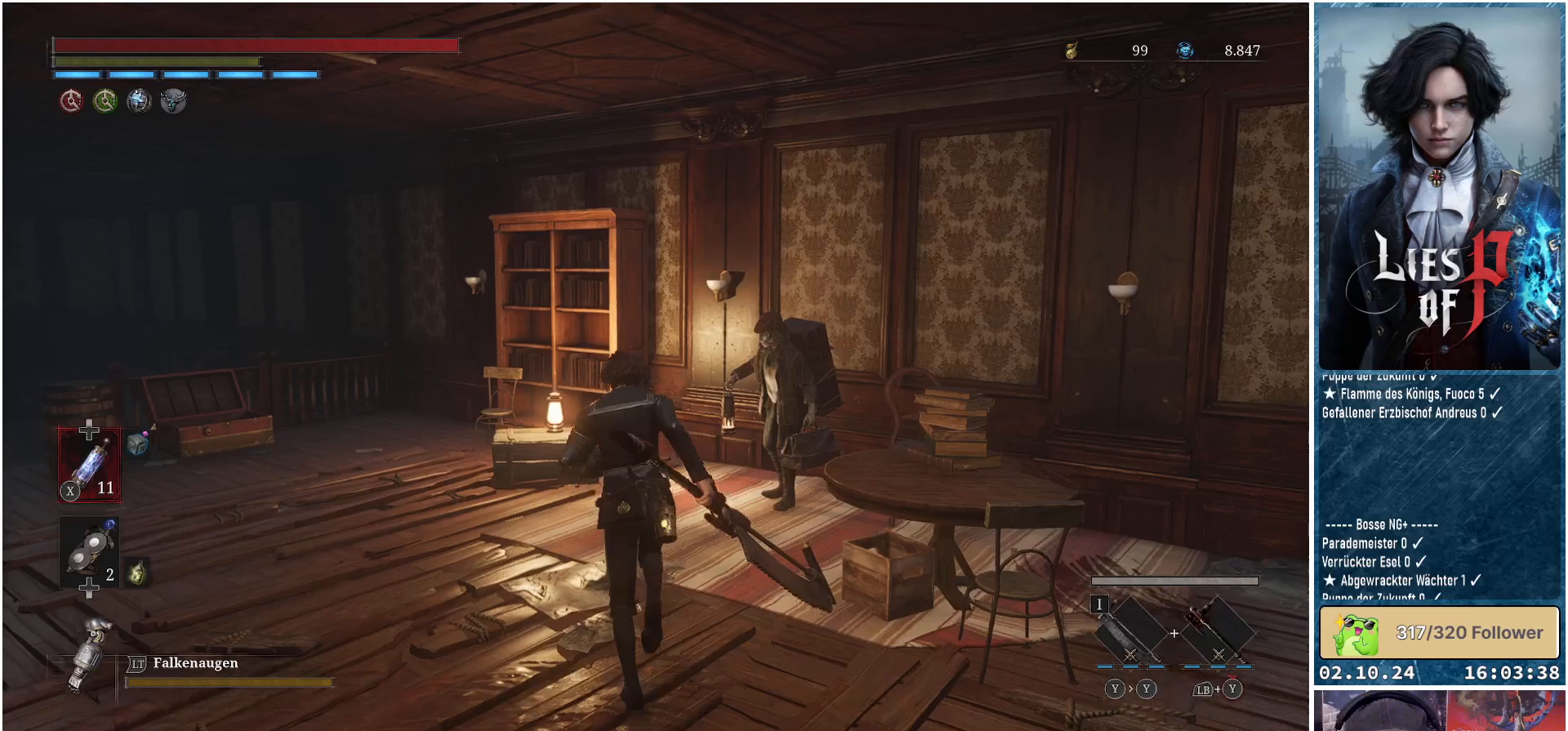
{"buttons": [], "left_stick": "up", "right_stick": "center", "events": []}
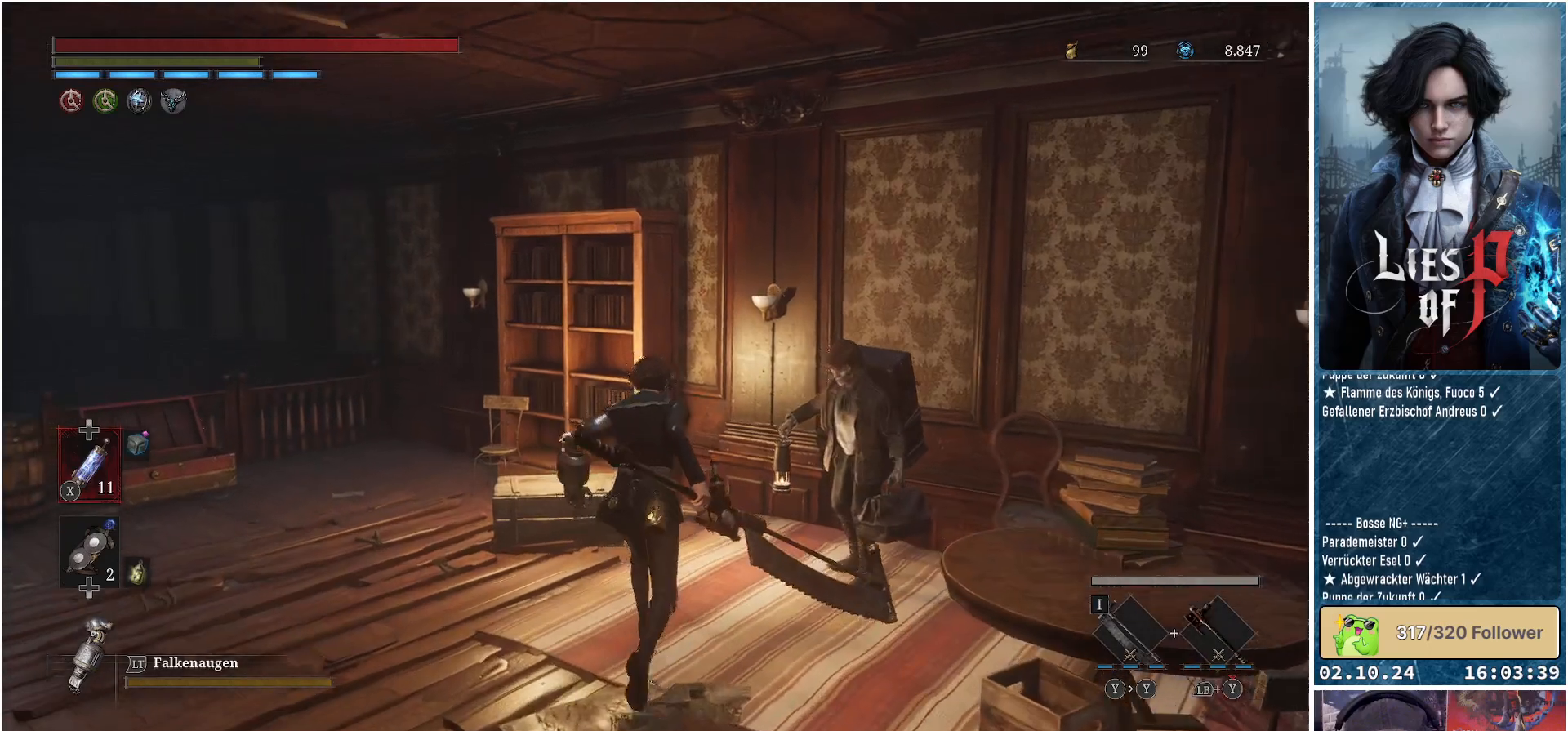
{"buttons": [], "left_stick": "center", "right_stick": "center", "events": [[67, "left_stick", "up-right"], [217, "A", "down"], [283, "A", "up"], [300, "left_stick", "center"]]}